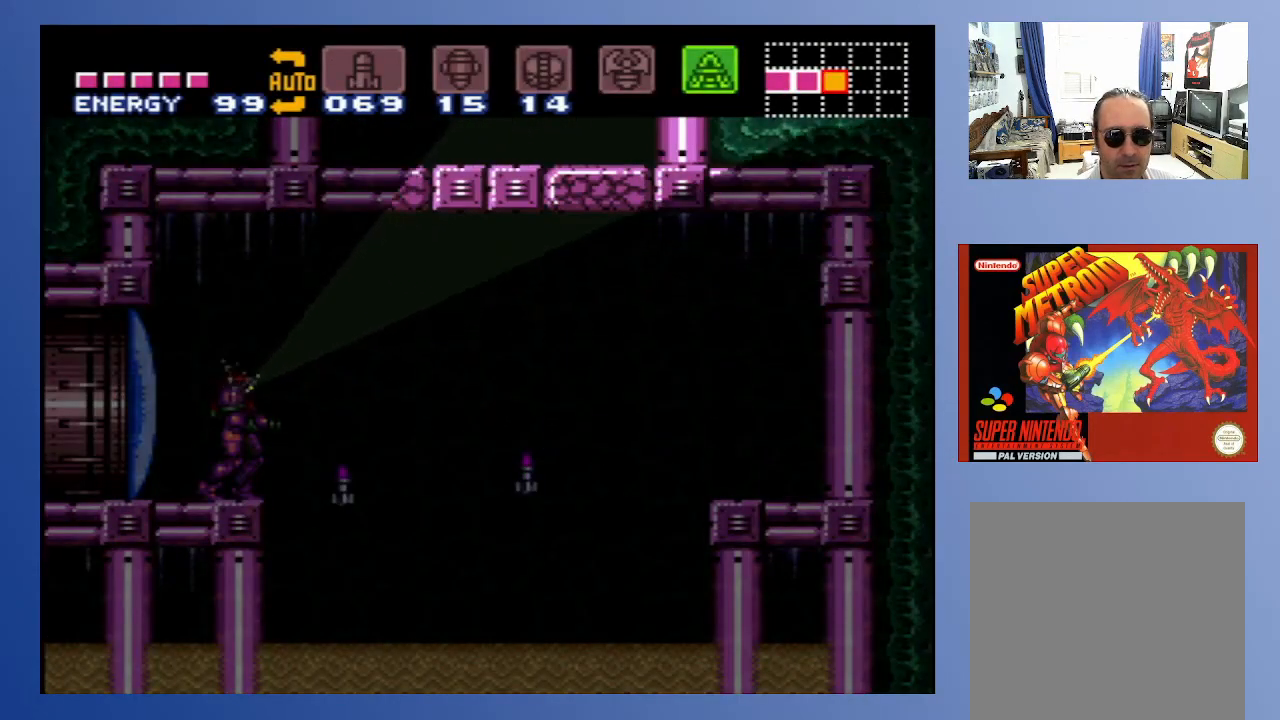
Gameplay with a controller (Xbox layout); each line is a JSON object with the inputs held at the frame after it. "events" lists button and stick changes between this image and that frame as [ms after this image, input, new state], when the widget could be followed in between. Not read: L3 R3.
{"buttons": ["Y"], "left_stick": "center", "right_stick": "center", "events": [[133, "DPAD_UP", "up"], [367, "B", "up"], [467, "Y", "down"]]}
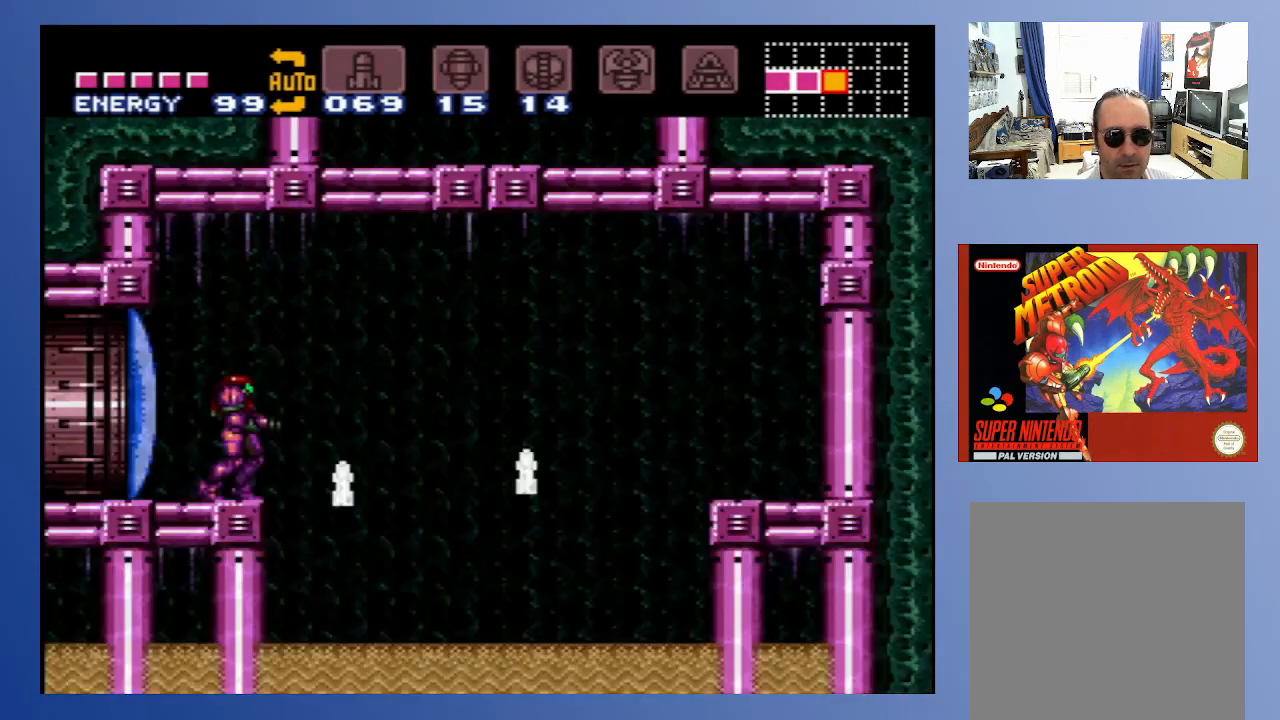
{"buttons": [], "left_stick": "center", "right_stick": "center", "events": [[83, "Y", "up"]]}
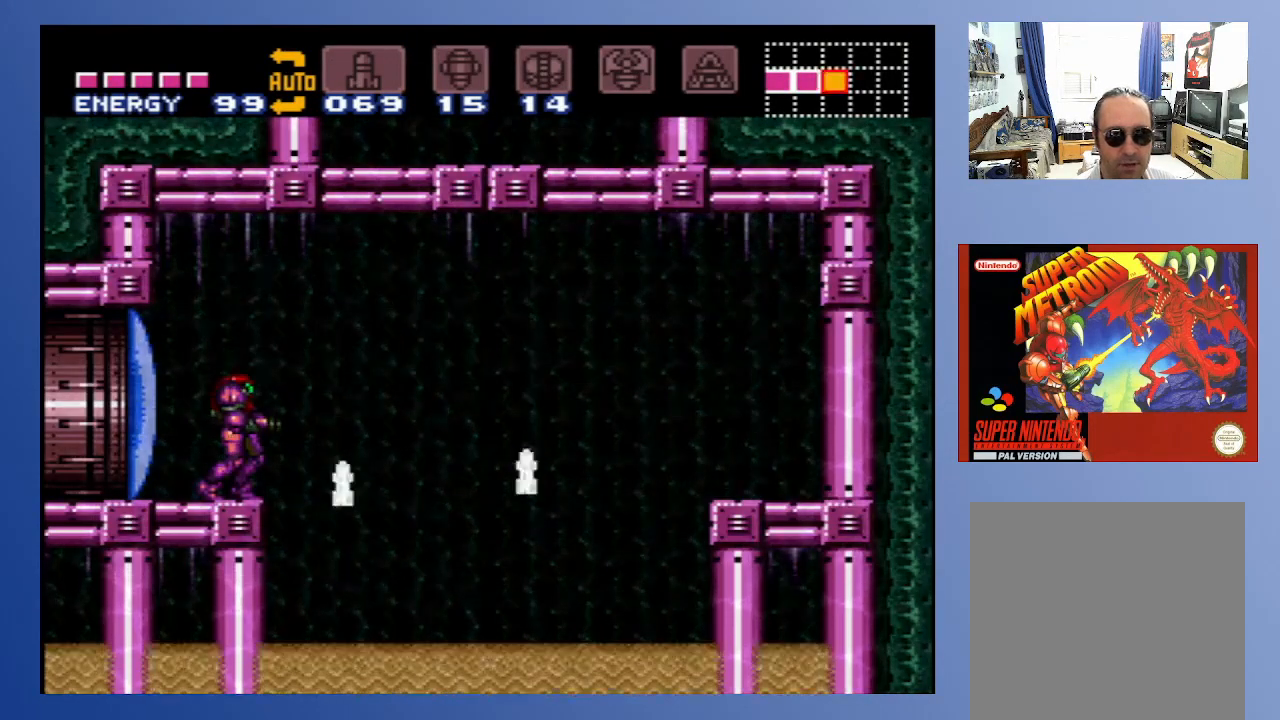
{"buttons": ["X"], "left_stick": "center", "right_stick": "center", "events": [[200, "X", "down"], [350, "X", "up"], [450, "X", "down"]]}
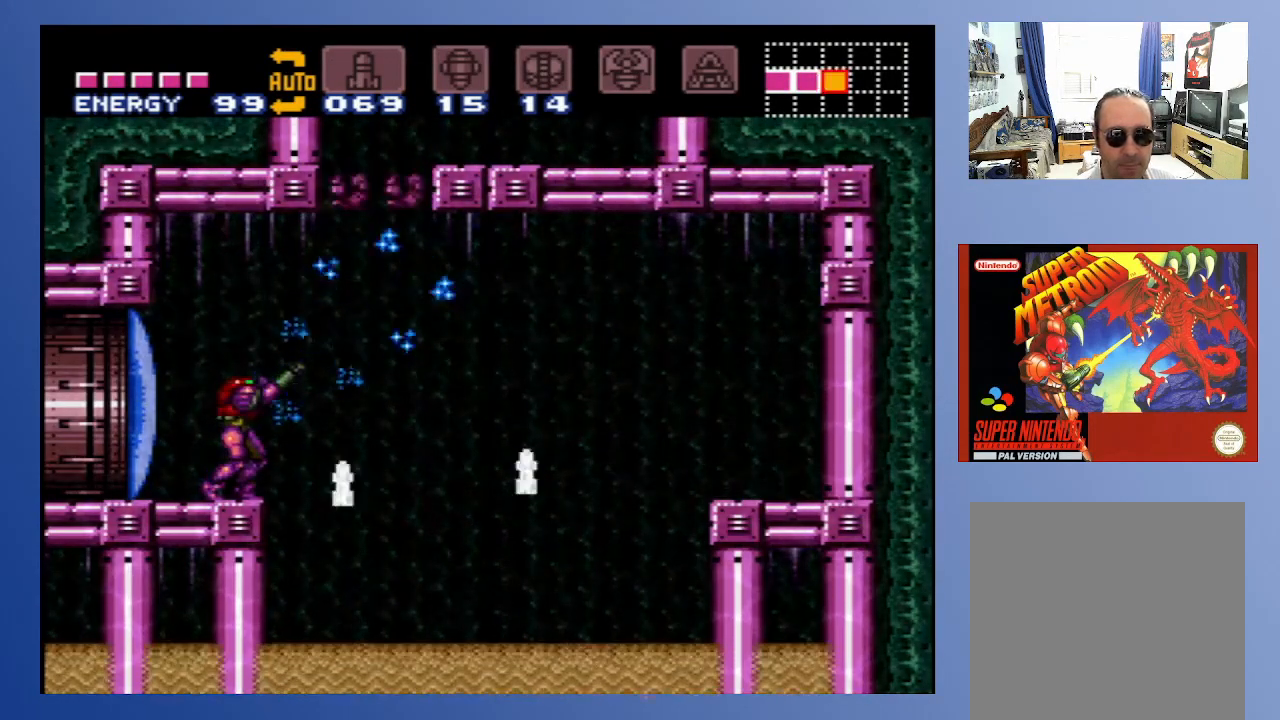
{"buttons": [], "left_stick": "center", "right_stick": "center", "events": [[83, "X", "up"], [150, "A", "down"], [267, "A", "up"]]}
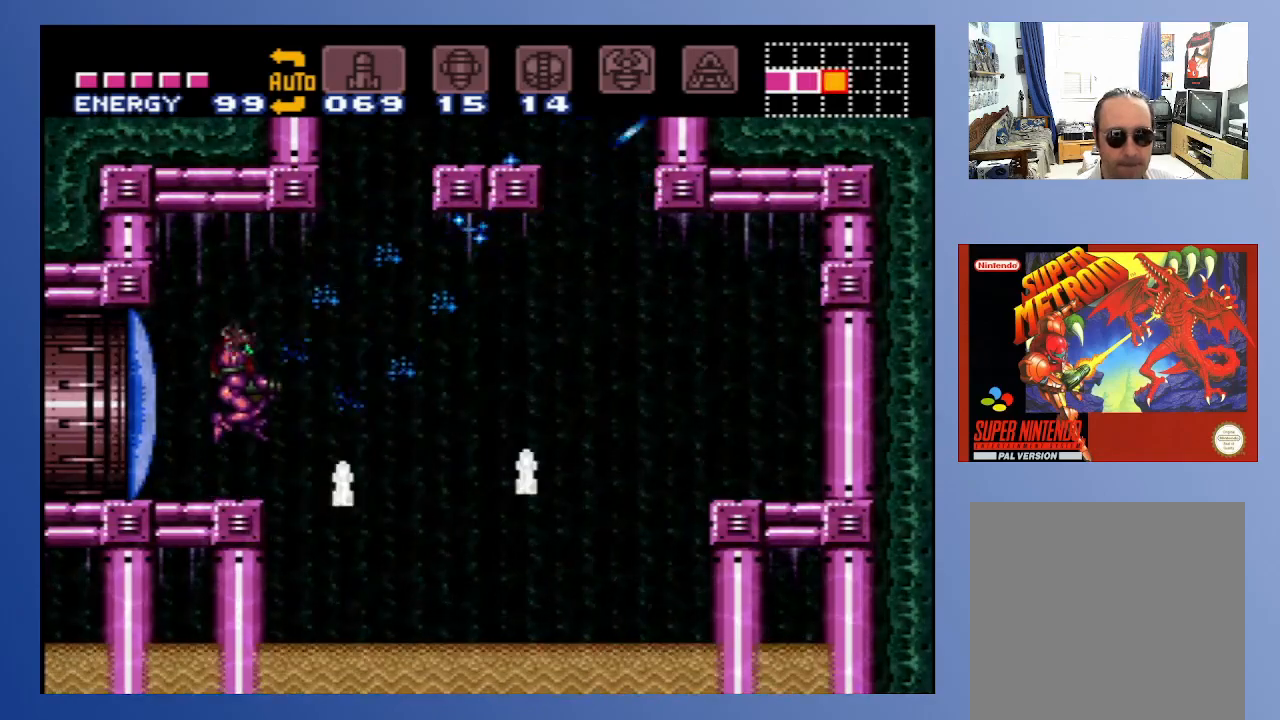
{"buttons": ["A", "DPAD_RIGHT"], "left_stick": "center", "right_stick": "center", "events": [[233, "DPAD_RIGHT", "down"], [367, "A", "down"]]}
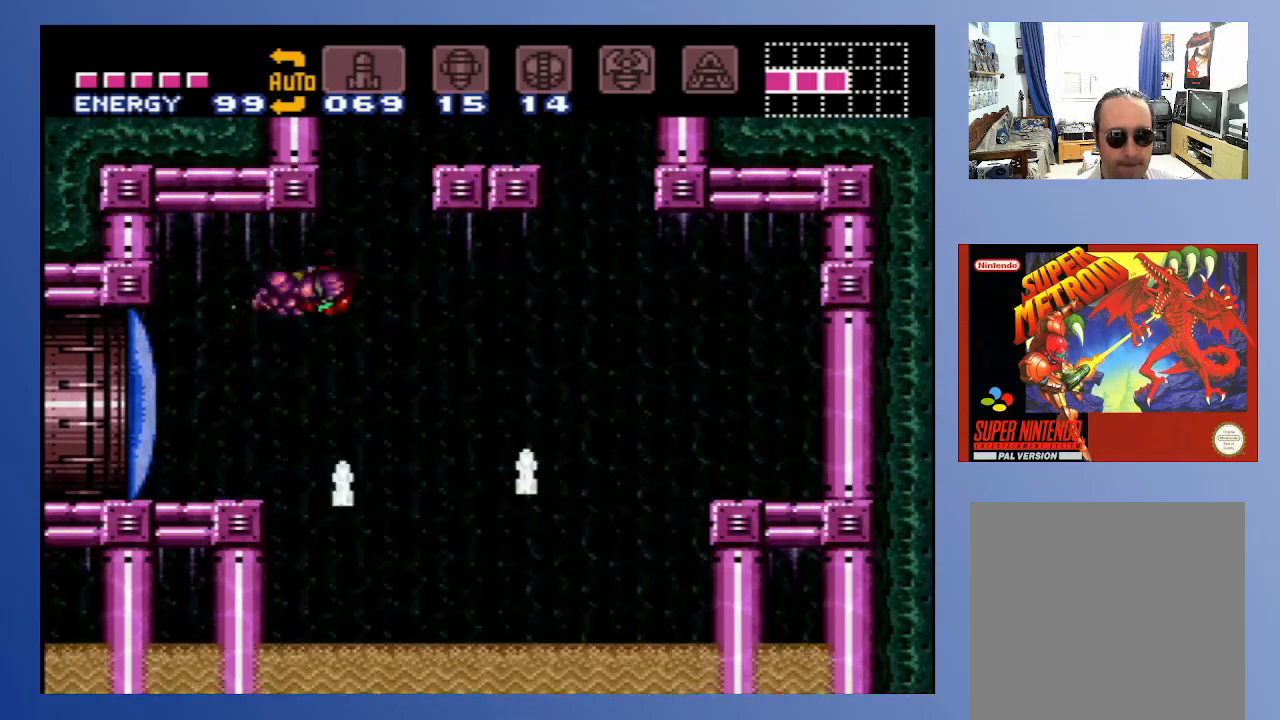
{"buttons": ["DPAD_LEFT"], "left_stick": "center", "right_stick": "center", "events": [[317, "DPAD_DOWN", "down"], [317, "DPAD_RIGHT", "up"], [333, "DPAD_DOWN", "up"], [333, "DPAD_LEFT", "down"], [450, "A", "up"]]}
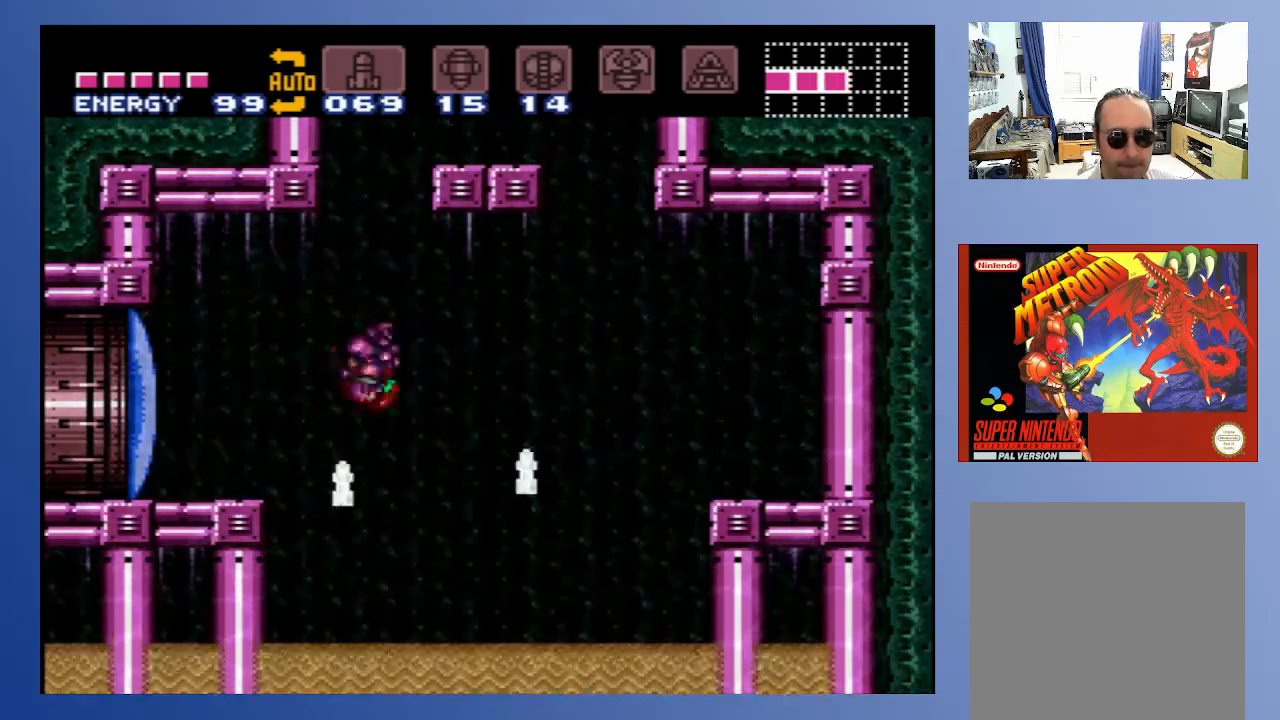
{"buttons": ["A", "DPAD_LEFT"], "left_stick": "center", "right_stick": "center", "events": [[117, "DPAD_LEFT", "up"], [167, "DPAD_RIGHT", "down"], [300, "DPAD_RIGHT", "up"], [350, "DPAD_LEFT", "down"], [417, "A", "down"]]}
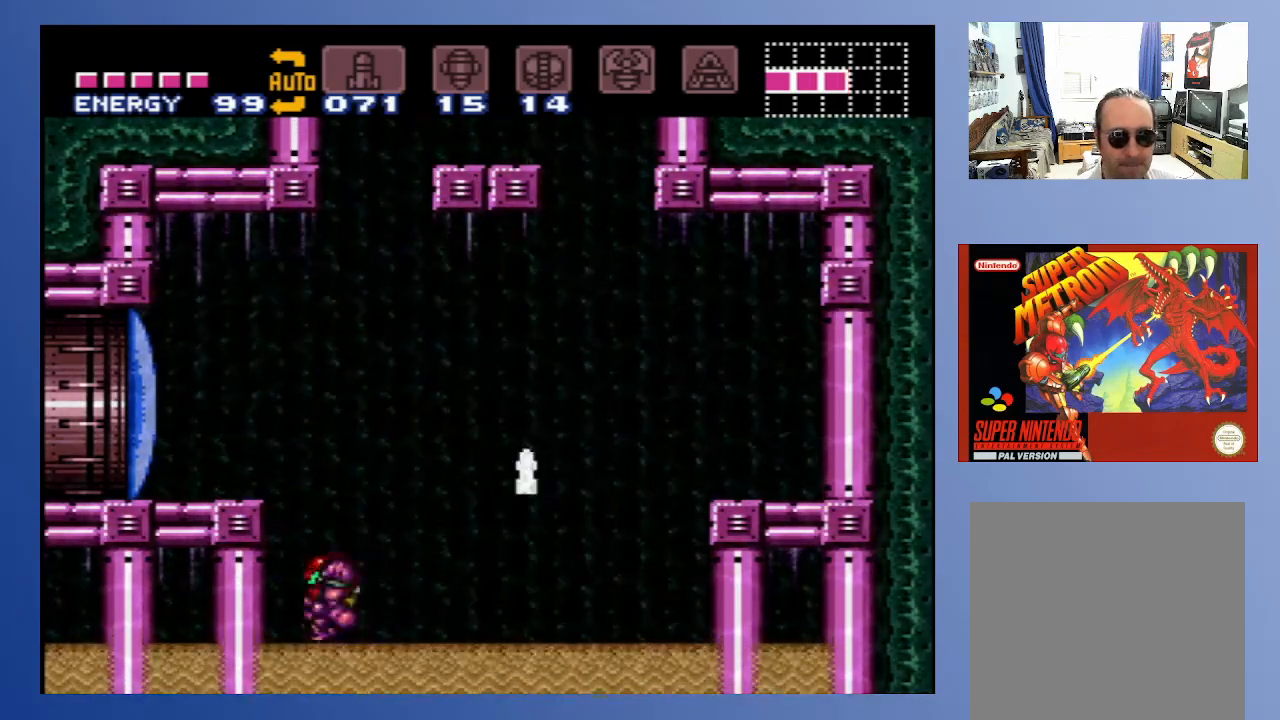
{"buttons": ["A", "DPAD_LEFT"], "left_stick": "center", "right_stick": "center", "events": []}
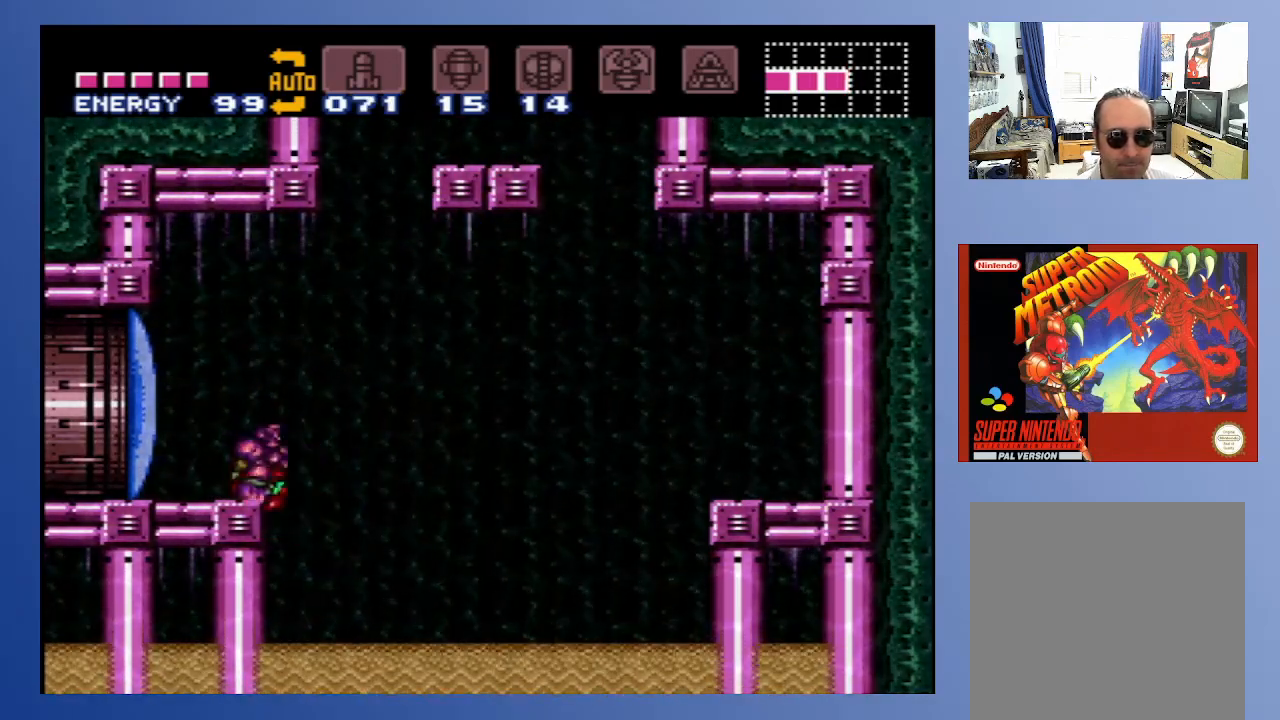
{"buttons": [], "left_stick": "center", "right_stick": "center", "events": [[100, "A", "up"], [267, "DPAD_LEFT", "up"], [300, "DPAD_RIGHT", "down"], [417, "DPAD_RIGHT", "up"]]}
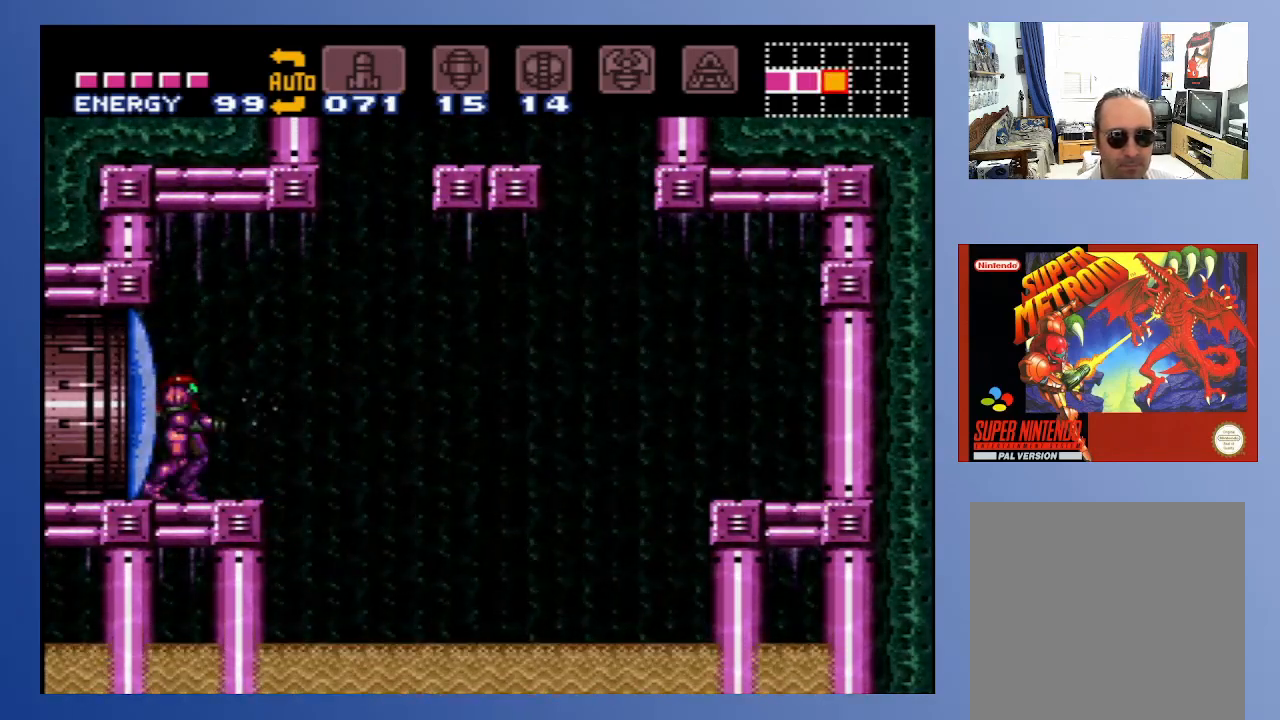
{"buttons": ["DPAD_LEFT"], "left_stick": "center", "right_stick": "center", "events": [[33, "DPAD_LEFT", "down"], [133, "X", "down"], [167, "DPAD_LEFT", "up"], [217, "X", "up"], [367, "DPAD_LEFT", "down"]]}
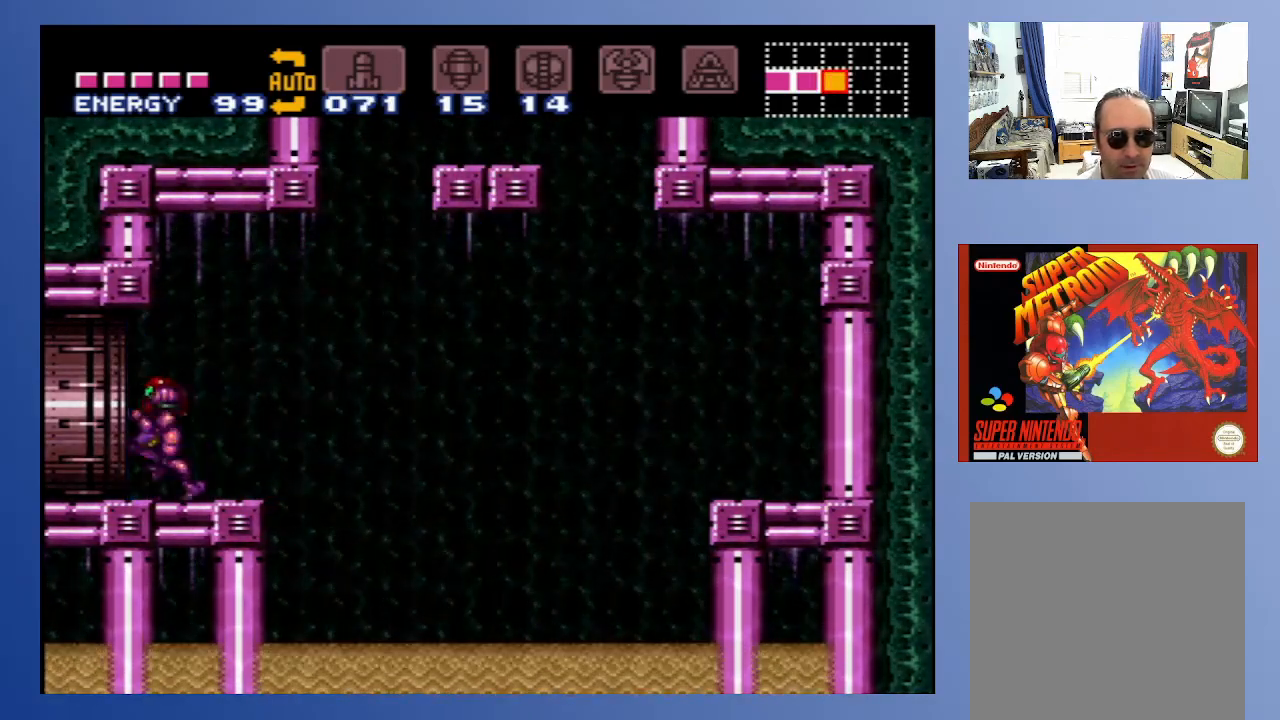
{"buttons": [], "left_stick": "center", "right_stick": "center", "events": [[450, "DPAD_LEFT", "up"]]}
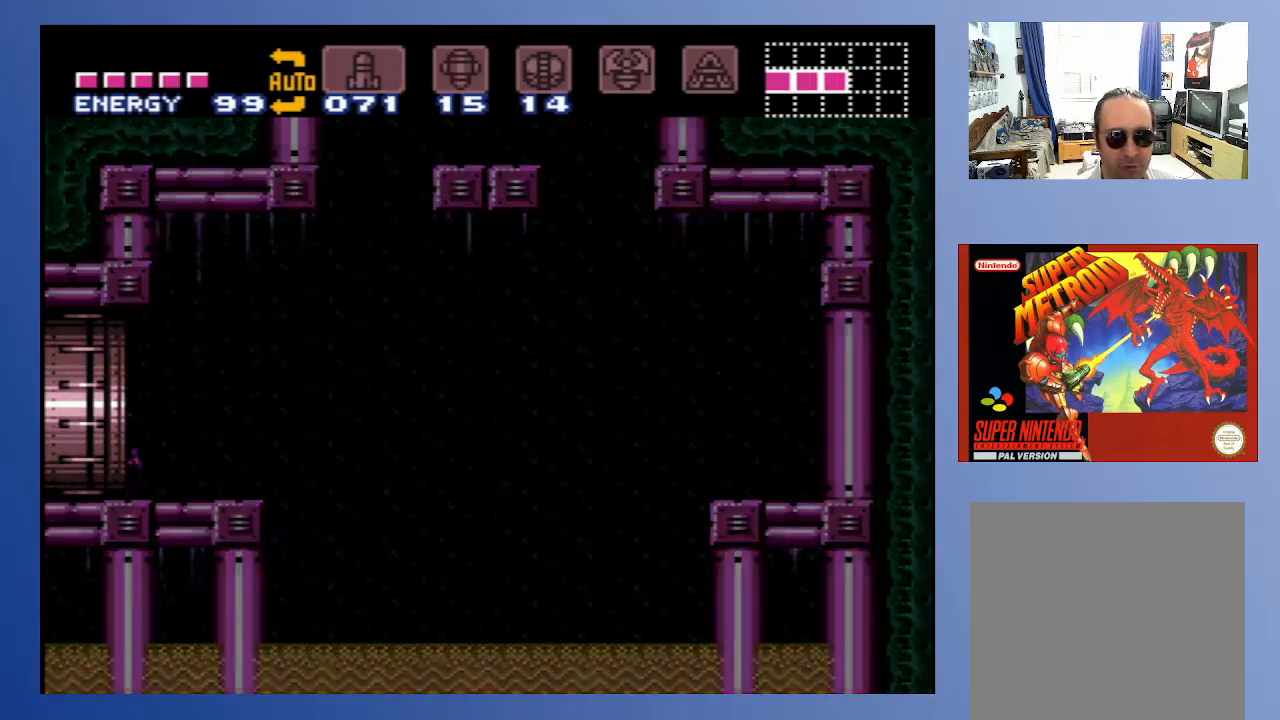
{"buttons": [], "left_stick": "center", "right_stick": "center", "events": []}
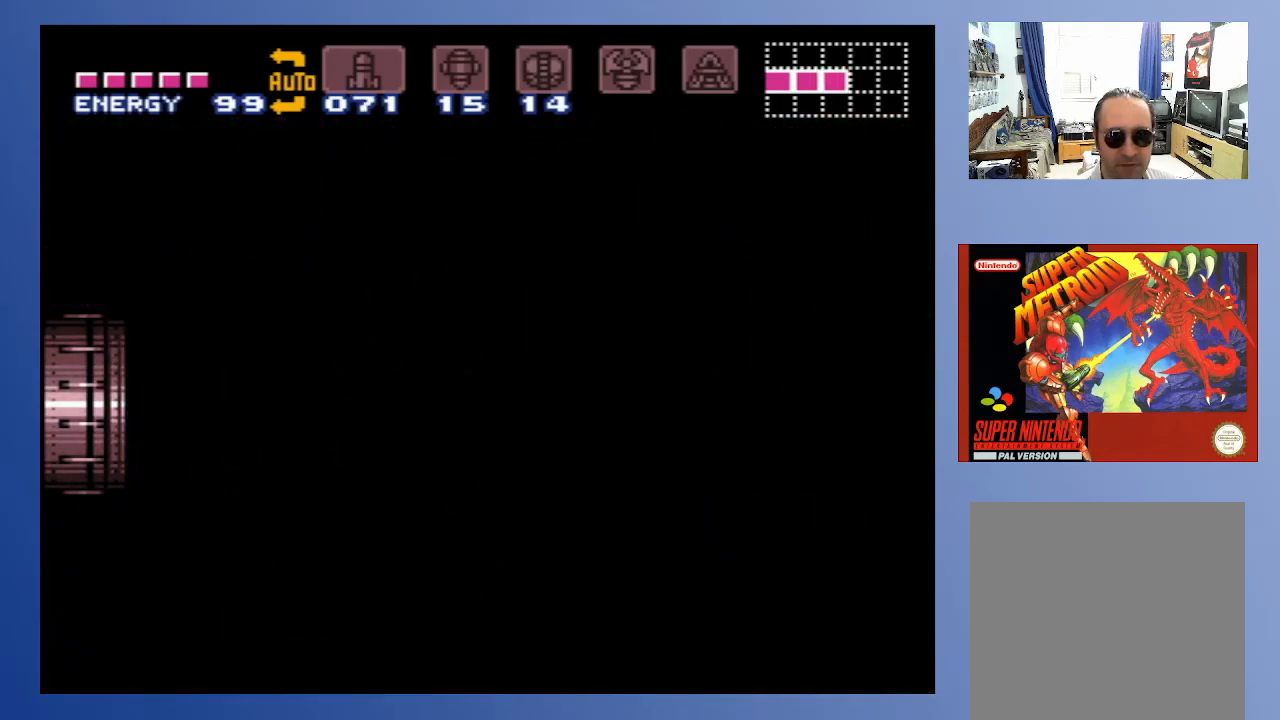
{"buttons": [], "left_stick": "center", "right_stick": "center", "events": []}
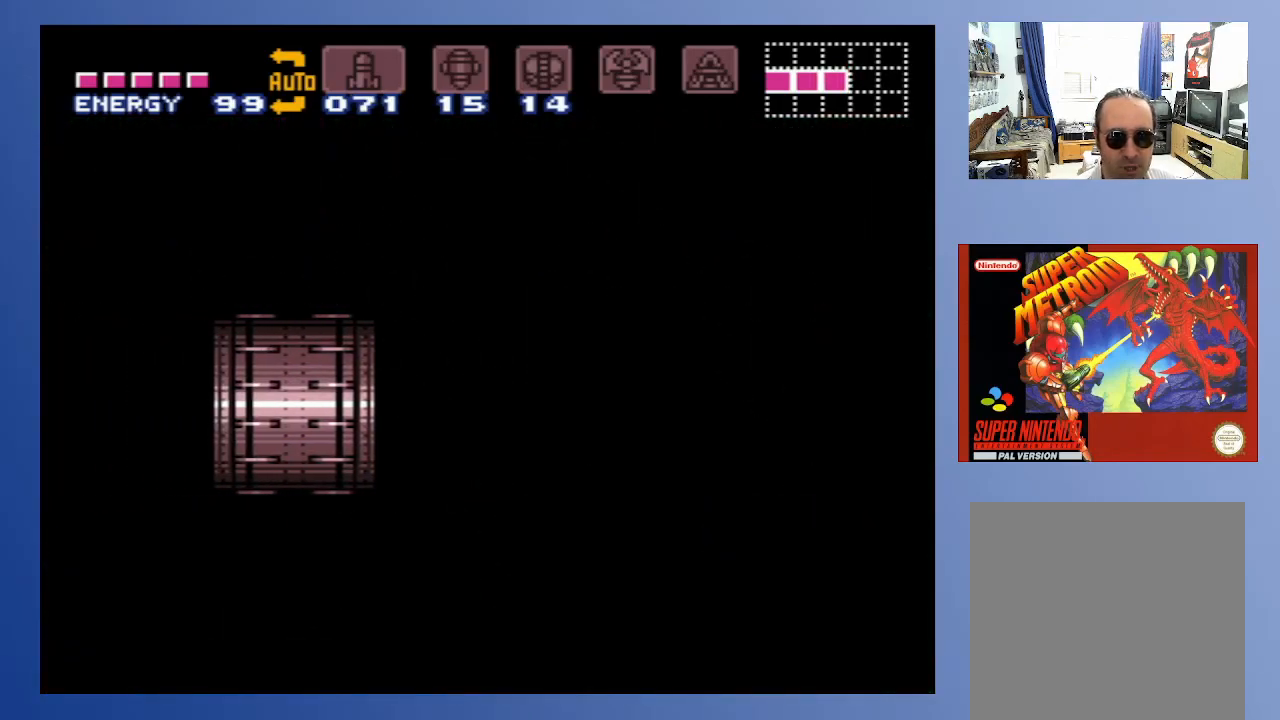
{"buttons": [], "left_stick": "center", "right_stick": "center", "events": []}
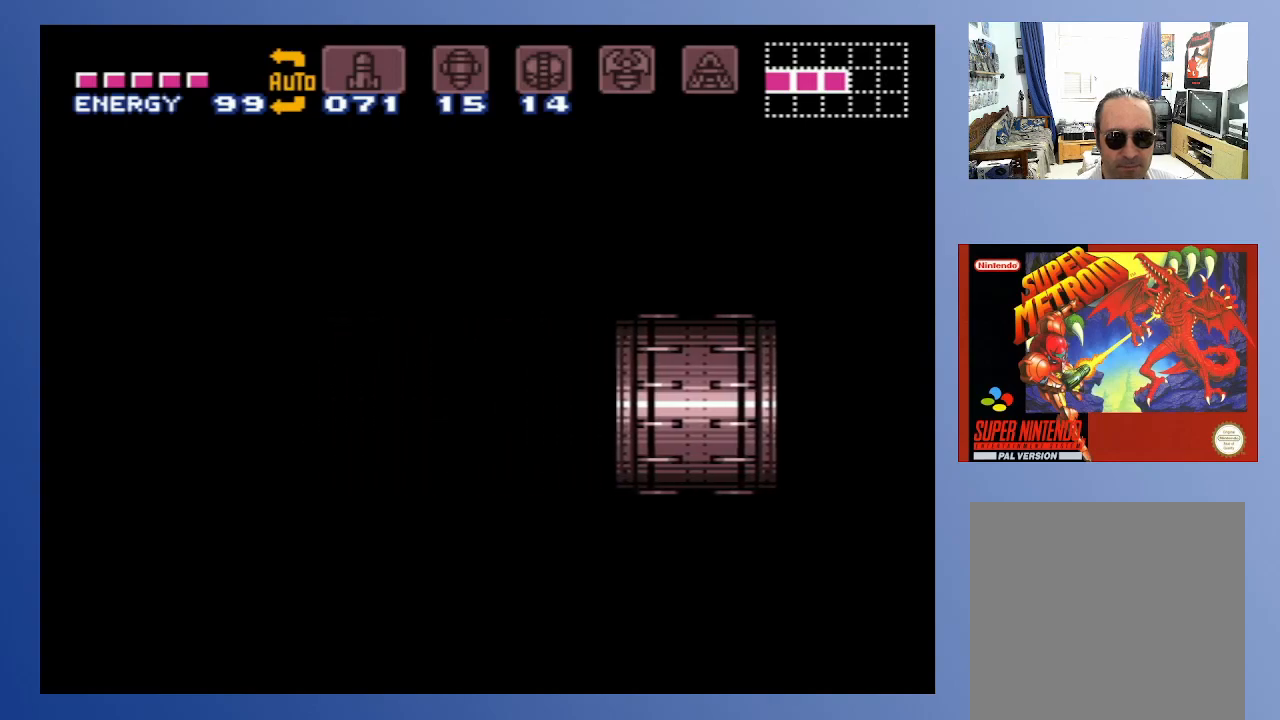
{"buttons": [], "left_stick": "center", "right_stick": "center", "events": []}
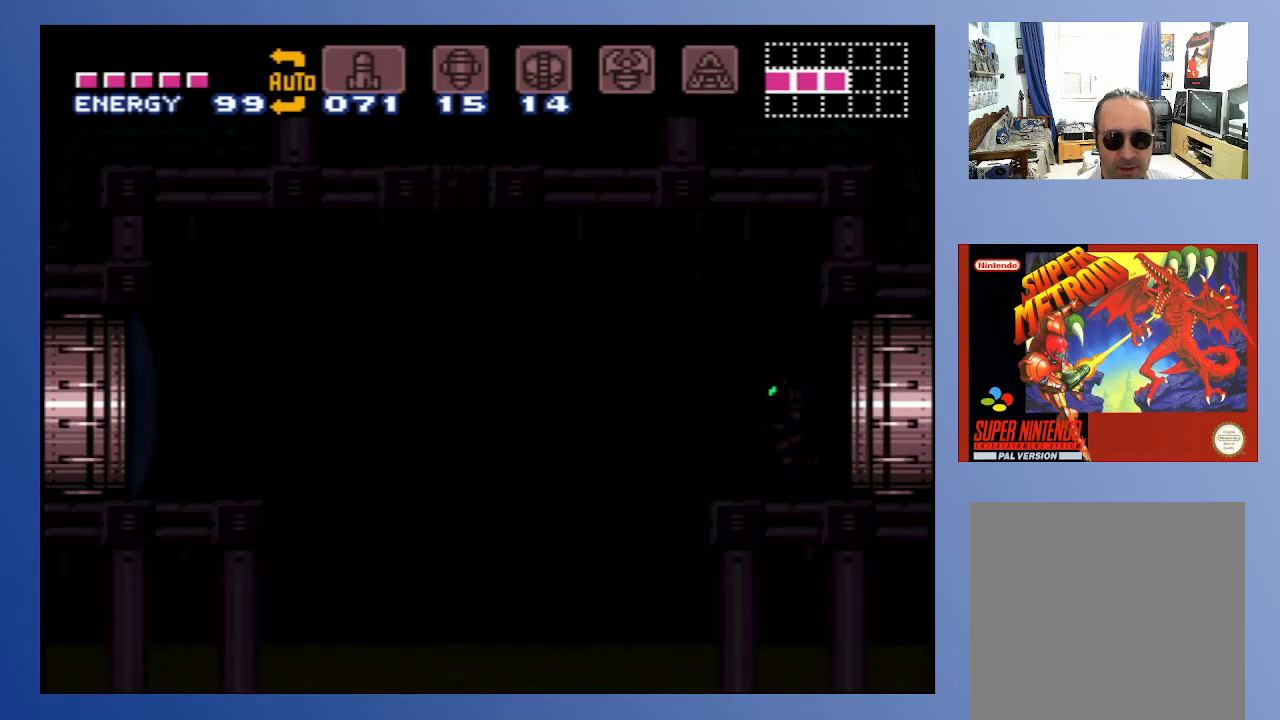
{"buttons": ["DPAD_RIGHT"], "left_stick": "center", "right_stick": "center", "events": [[100, "DPAD_RIGHT", "down"], [250, "DPAD_RIGHT", "up"], [483, "DPAD_RIGHT", "down"]]}
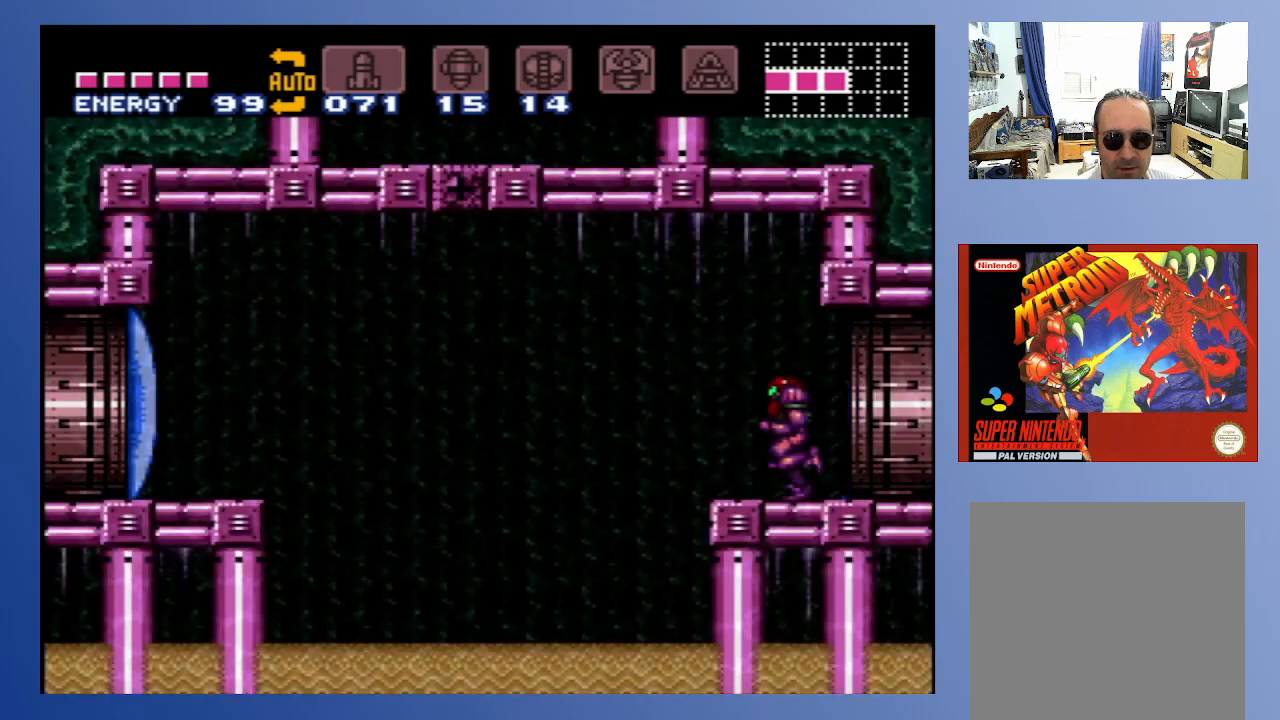
{"buttons": [], "left_stick": "center", "right_stick": "center", "events": [[167, "DPAD_RIGHT", "up"], [283, "X", "down"], [383, "X", "up"]]}
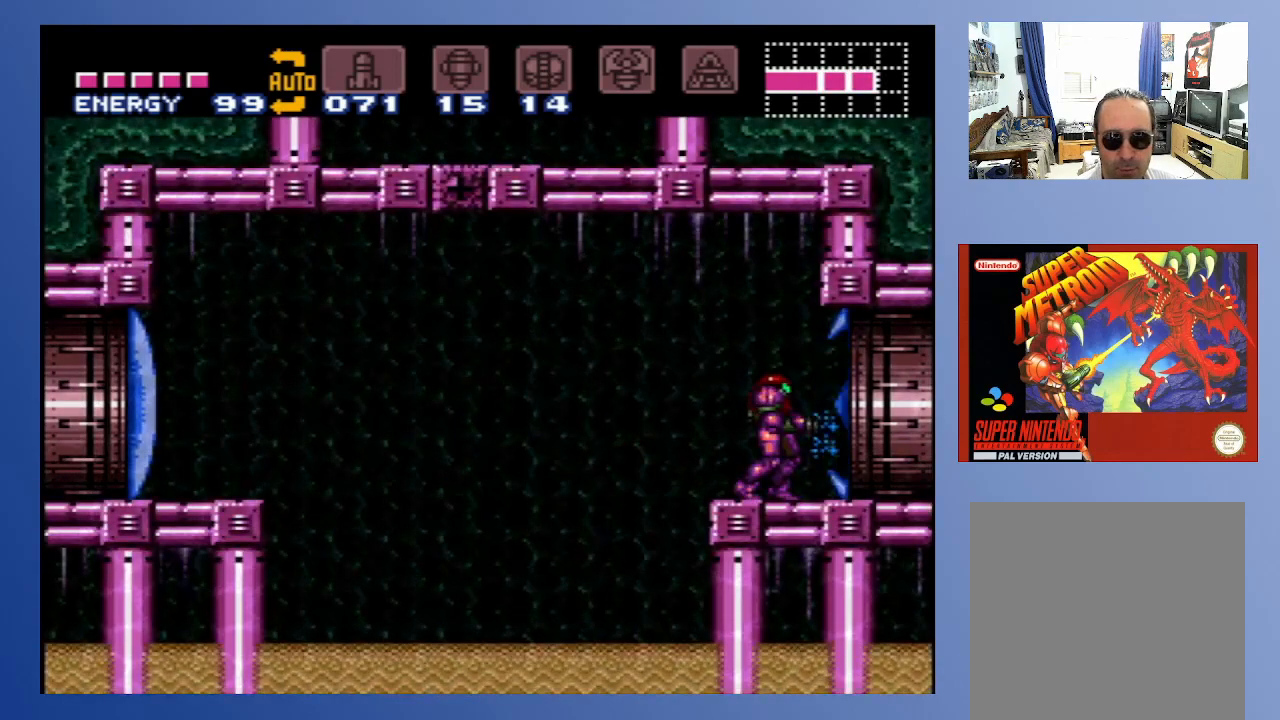
{"buttons": ["DPAD_RIGHT"], "left_stick": "center", "right_stick": "center", "events": [[83, "DPAD_RIGHT", "down"]]}
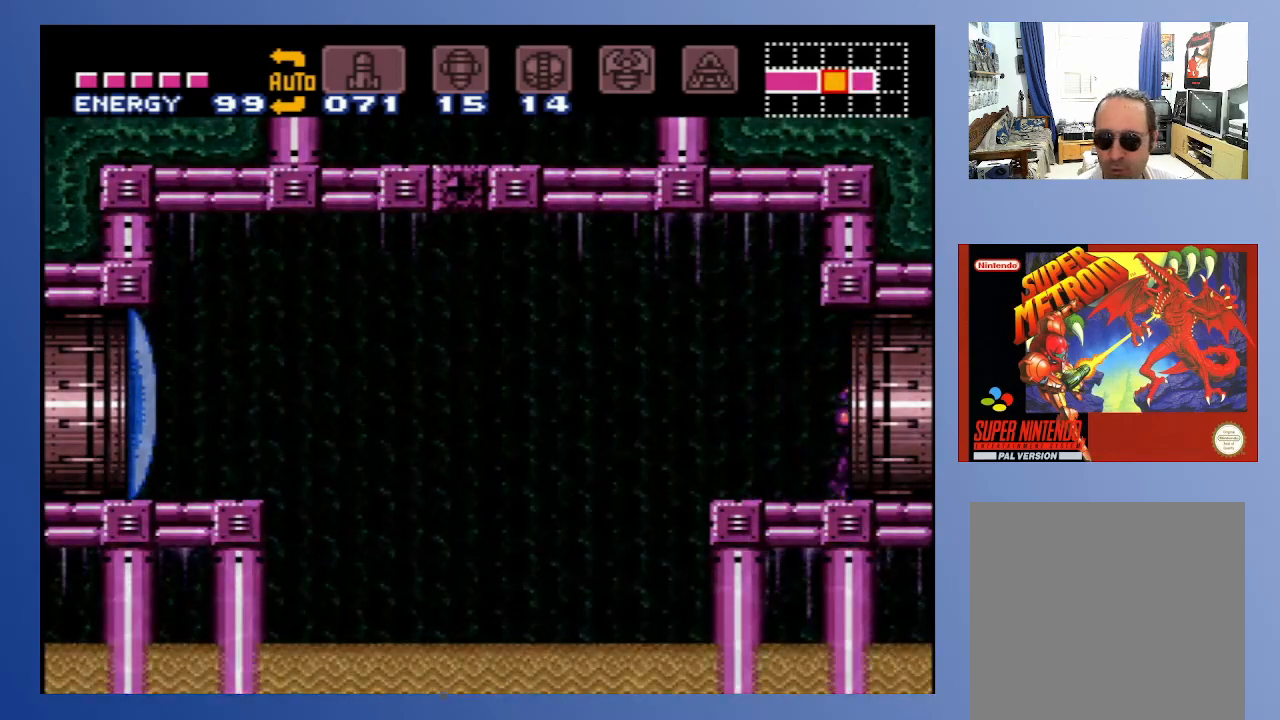
{"buttons": [], "left_stick": "center", "right_stick": "center", "events": [[317, "DPAD_RIGHT", "up"]]}
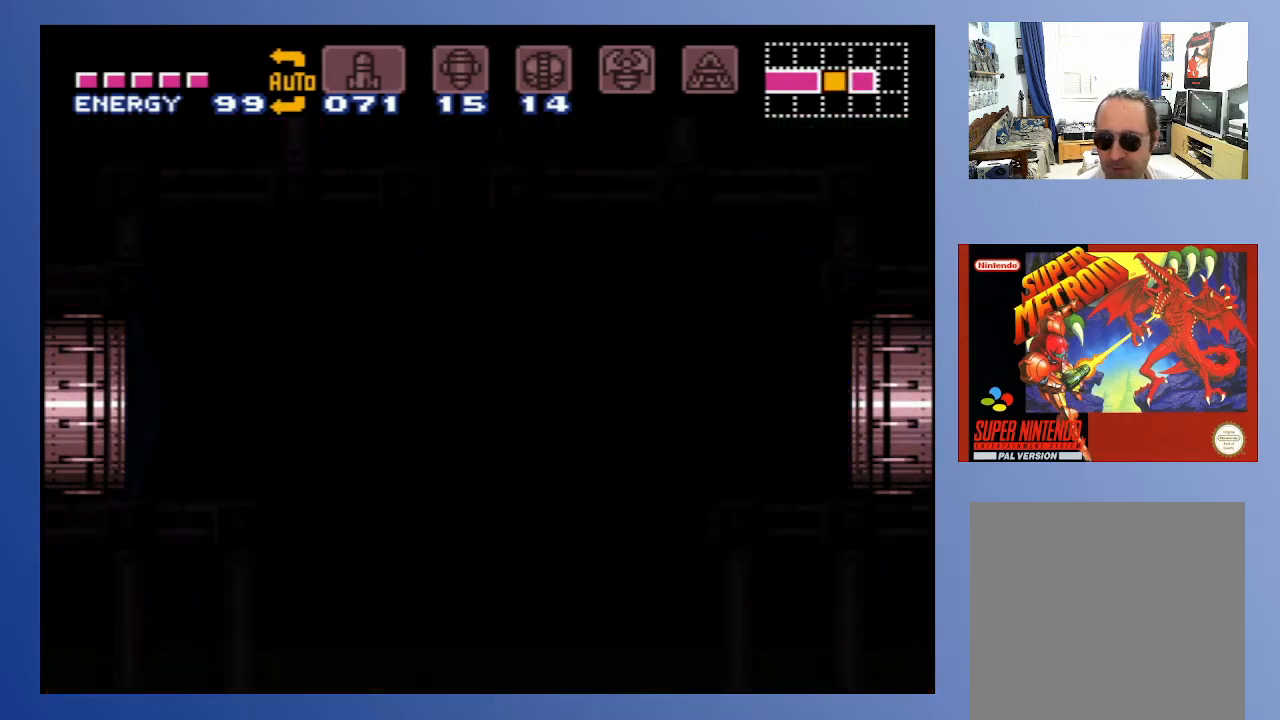
{"buttons": [], "left_stick": "center", "right_stick": "center", "events": []}
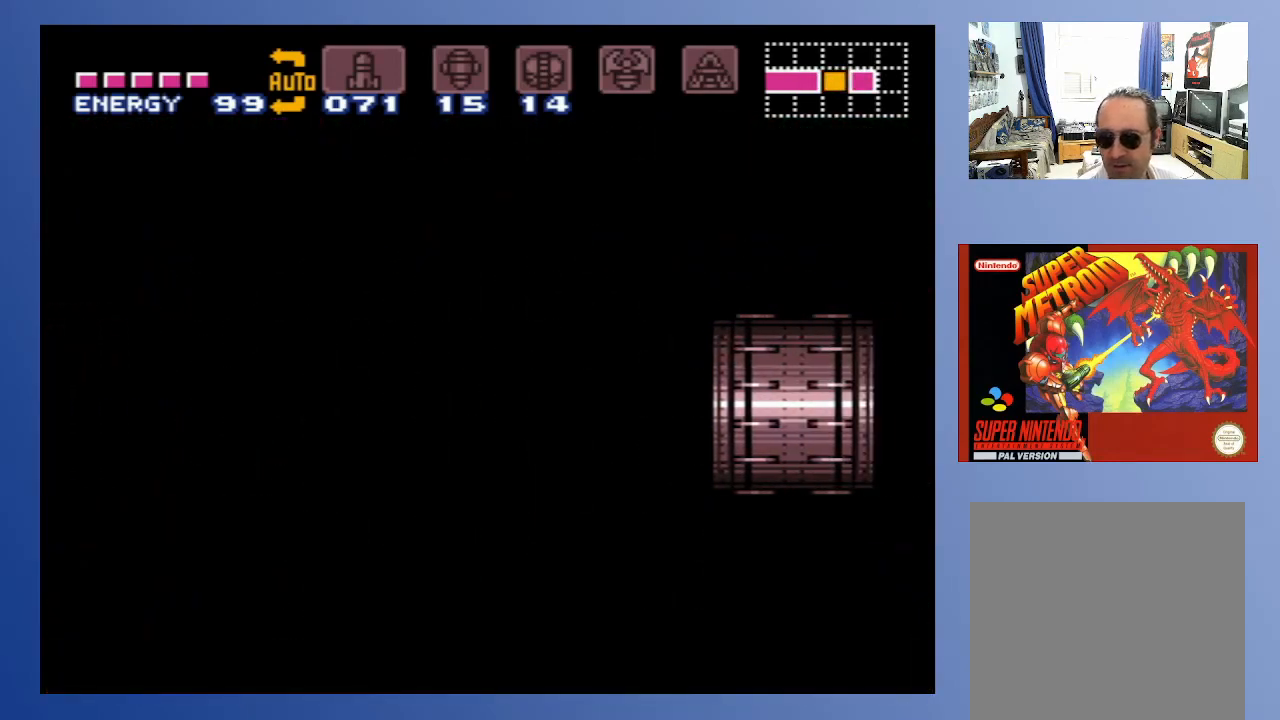
{"buttons": [], "left_stick": "center", "right_stick": "center", "events": []}
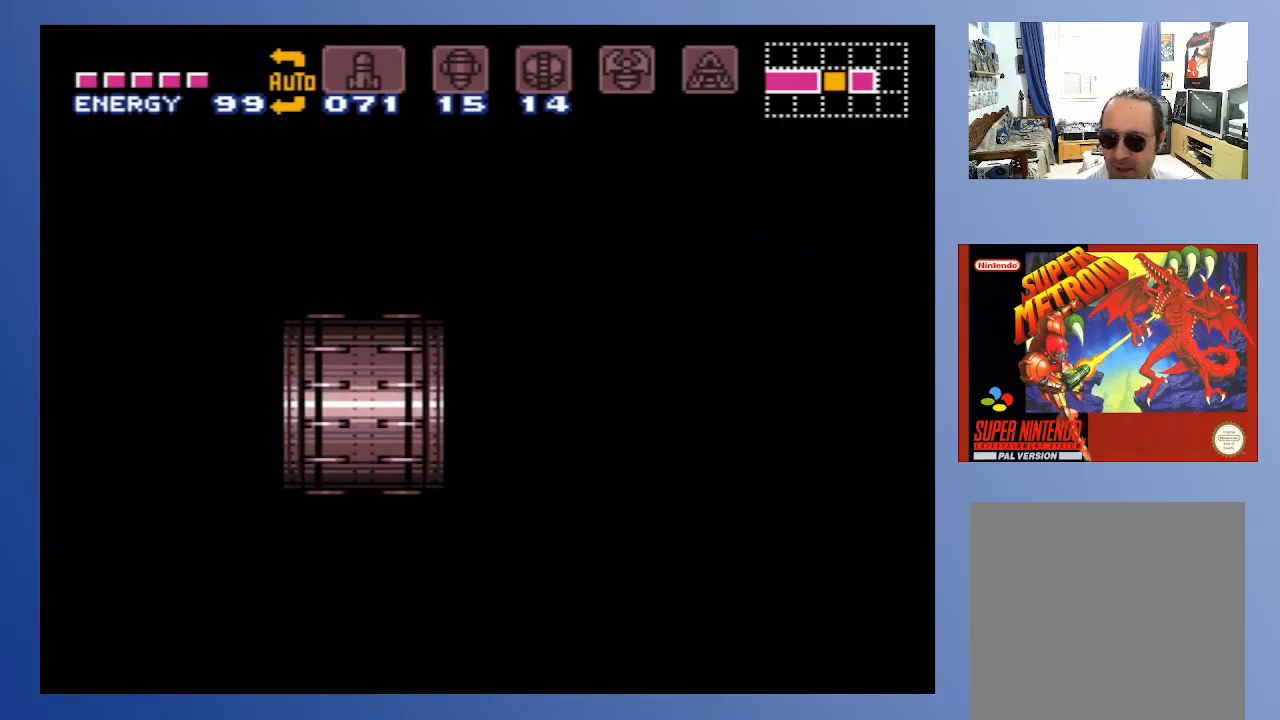
{"buttons": [], "left_stick": "center", "right_stick": "center", "events": []}
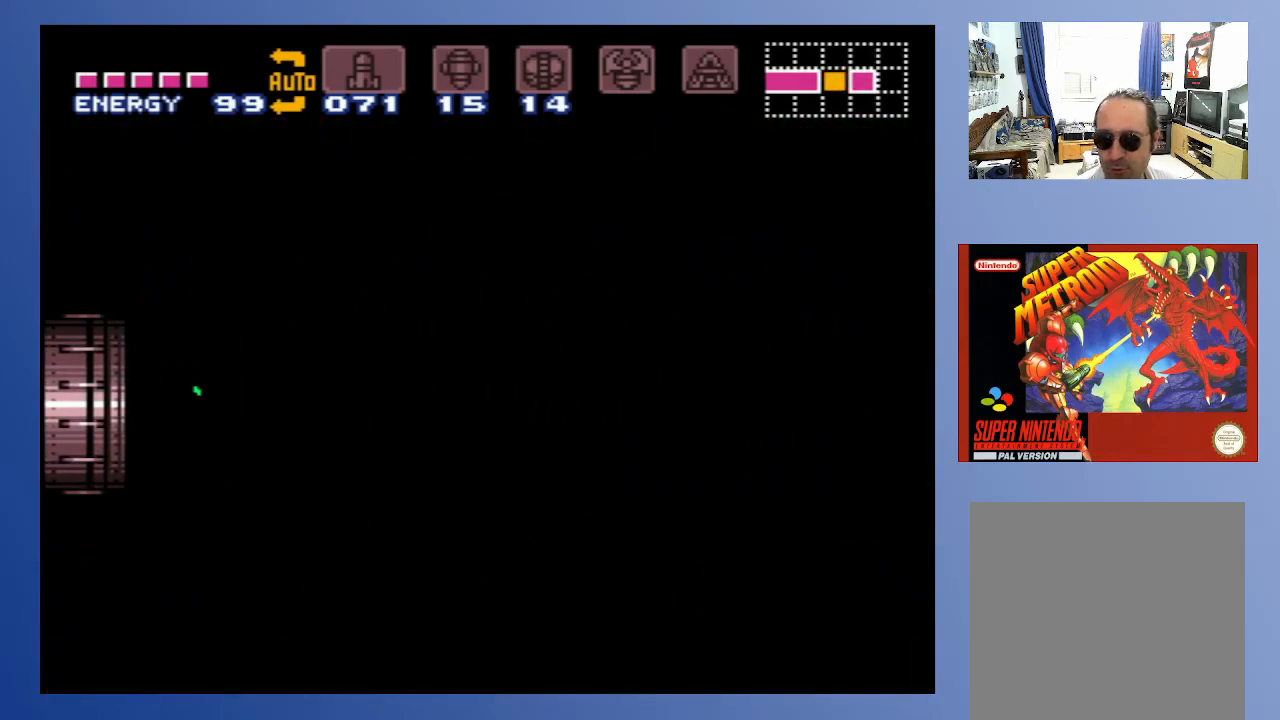
{"buttons": [], "left_stick": "center", "right_stick": "center", "events": []}
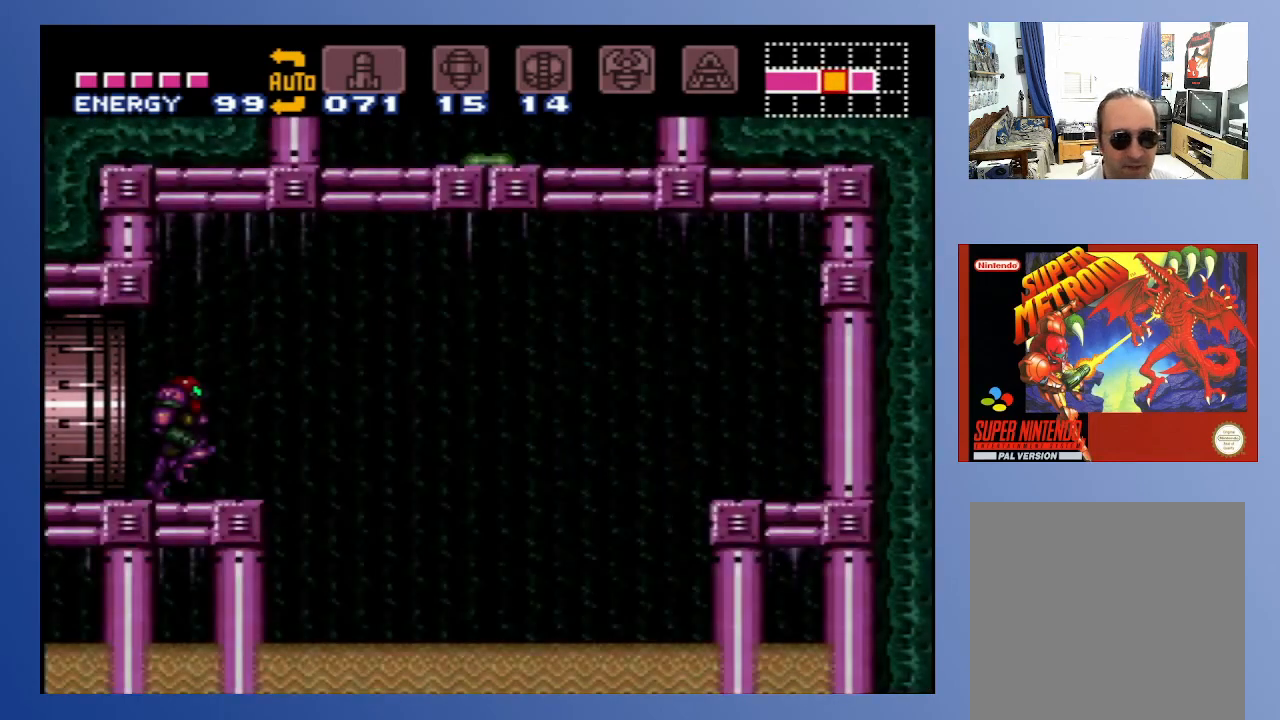
{"buttons": [], "left_stick": "center", "right_stick": "center", "events": []}
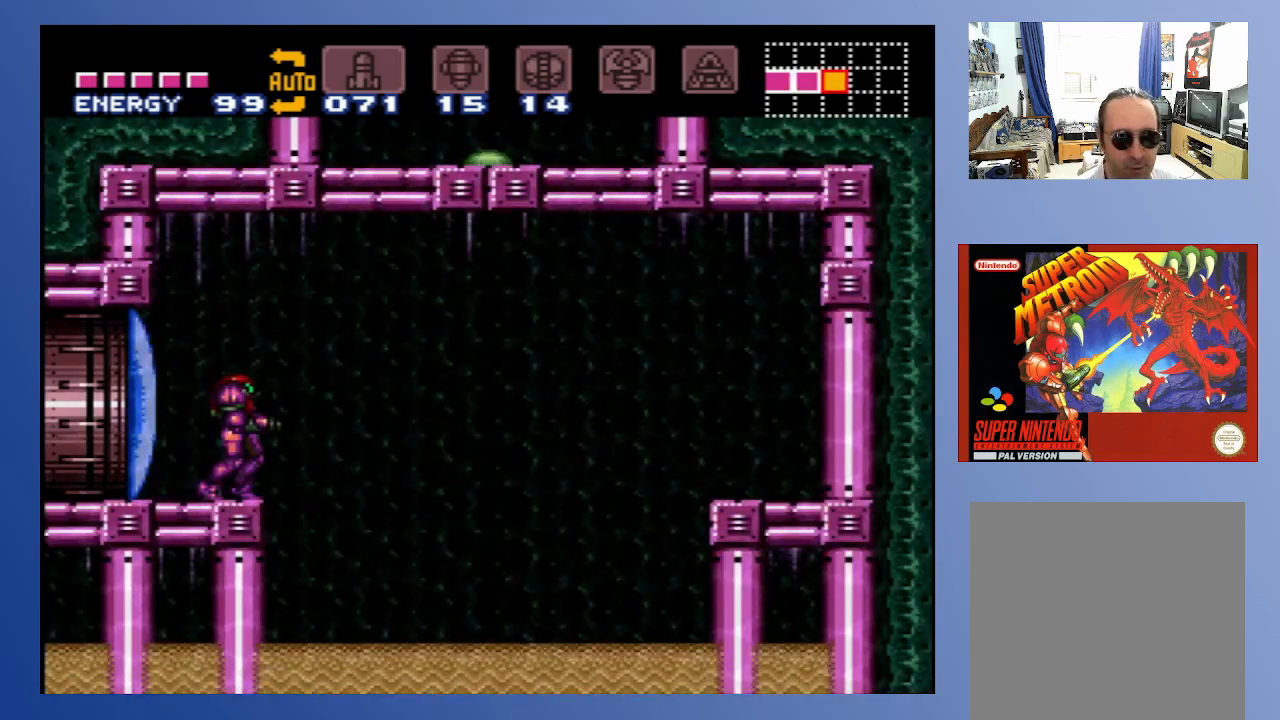
{"buttons": [], "left_stick": "center", "right_stick": "center", "events": []}
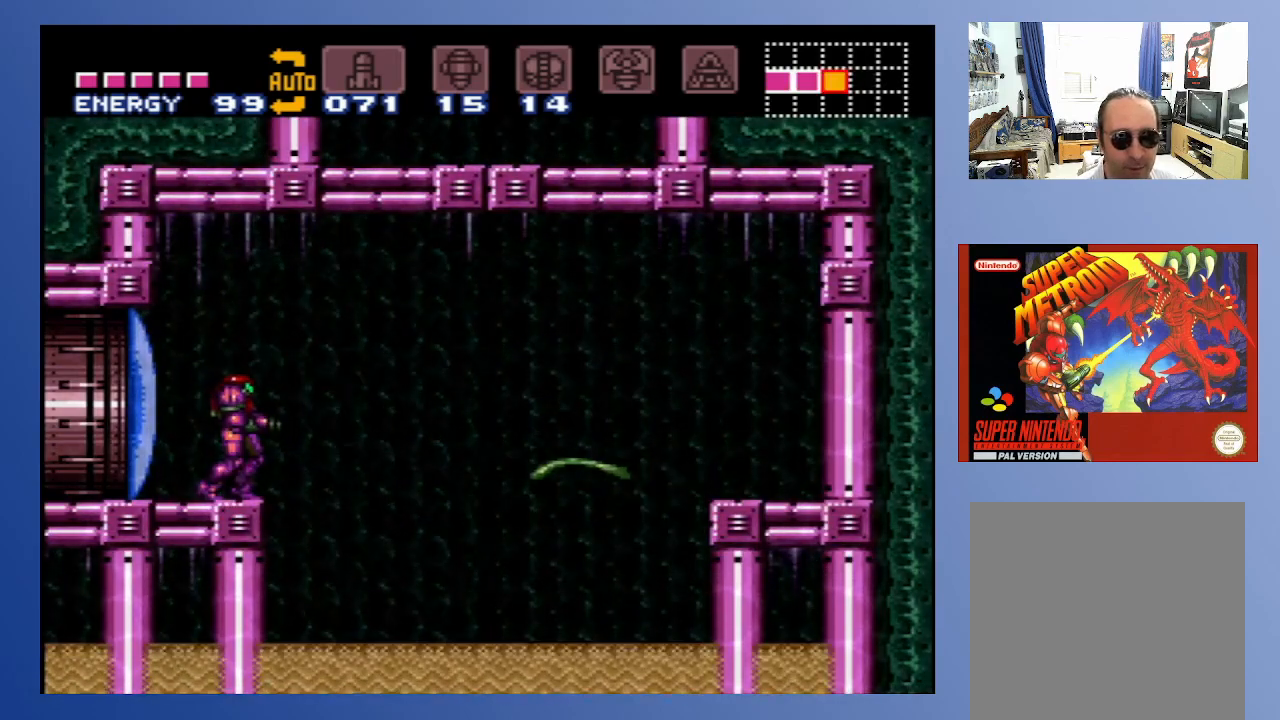
{"buttons": [], "left_stick": "center", "right_stick": "center", "events": [[33, "DPAD_DOWN", "down"], [150, "DPAD_DOWN", "up"]]}
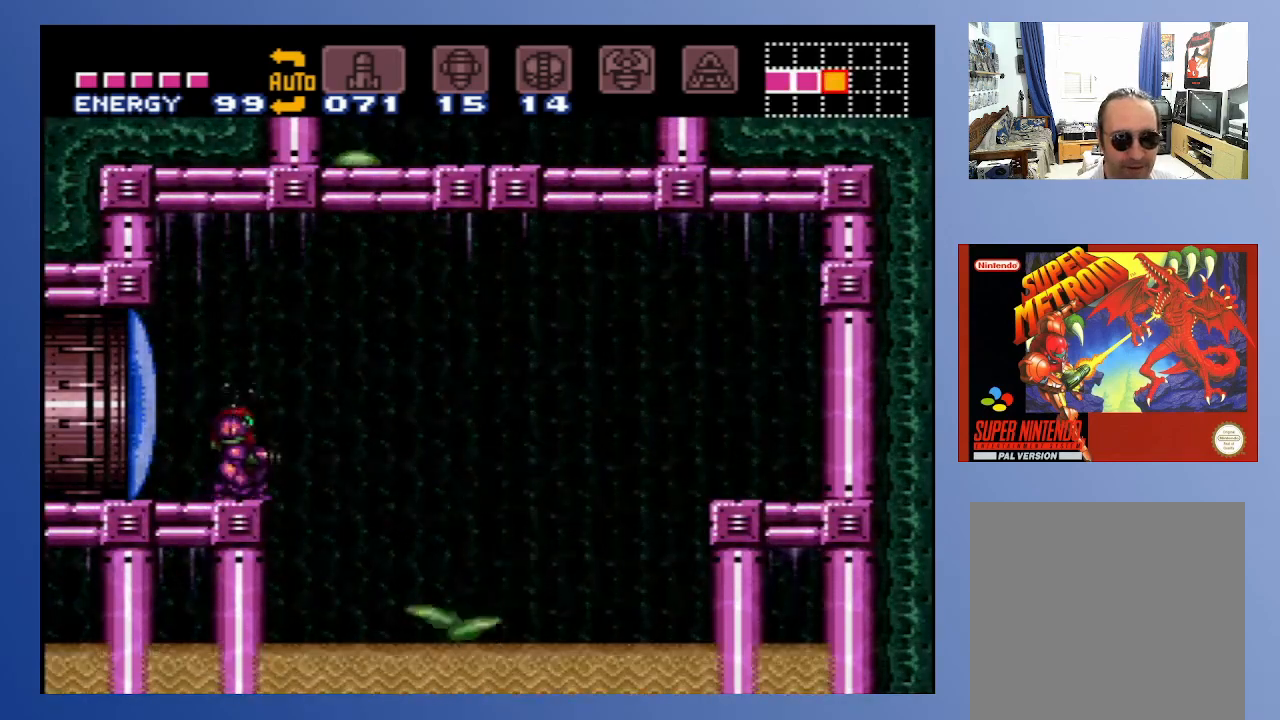
{"buttons": [], "left_stick": "center", "right_stick": "center", "events": [[317, "X", "down"], [400, "X", "up"]]}
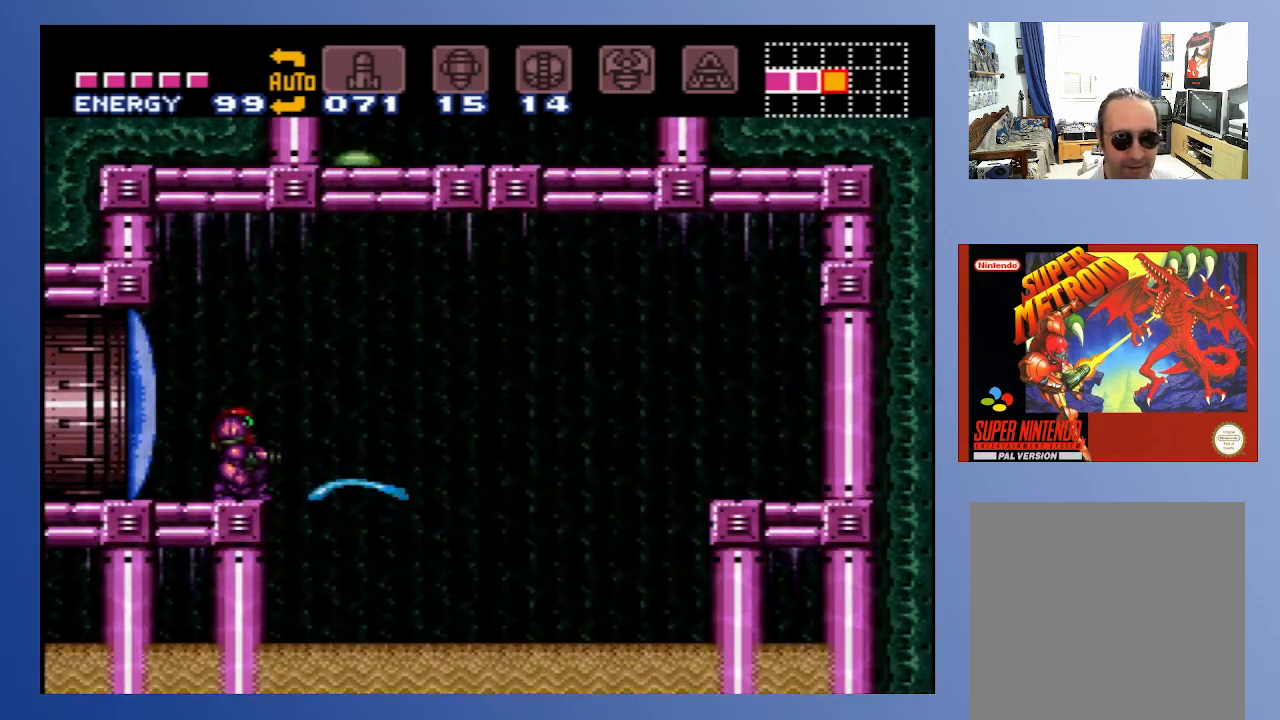
{"buttons": ["DPAD_RIGHT"], "left_stick": "center", "right_stick": "center", "events": [[200, "A", "down"], [267, "DPAD_RIGHT", "down"], [383, "A", "up"]]}
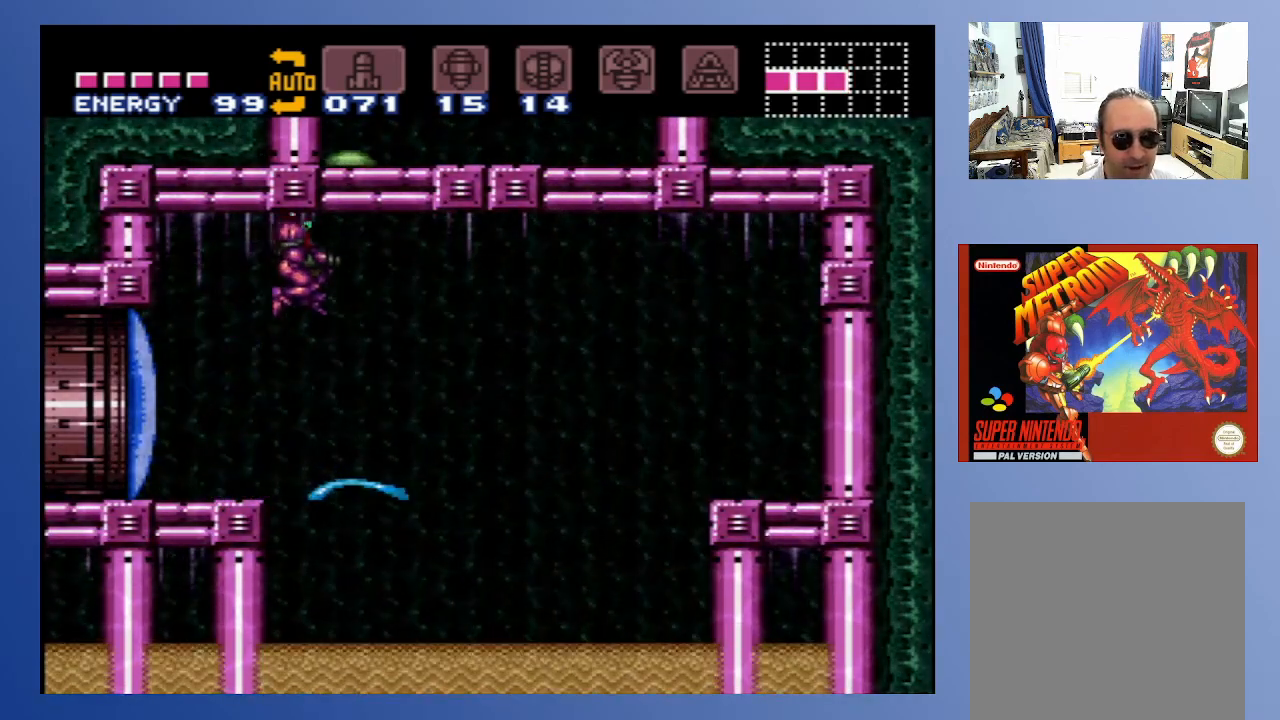
{"buttons": ["DPAD_UP"], "left_stick": "center", "right_stick": "center", "events": [[83, "DPAD_UP", "down"], [167, "DPAD_RIGHT", "up"], [183, "X", "down"], [283, "X", "up"]]}
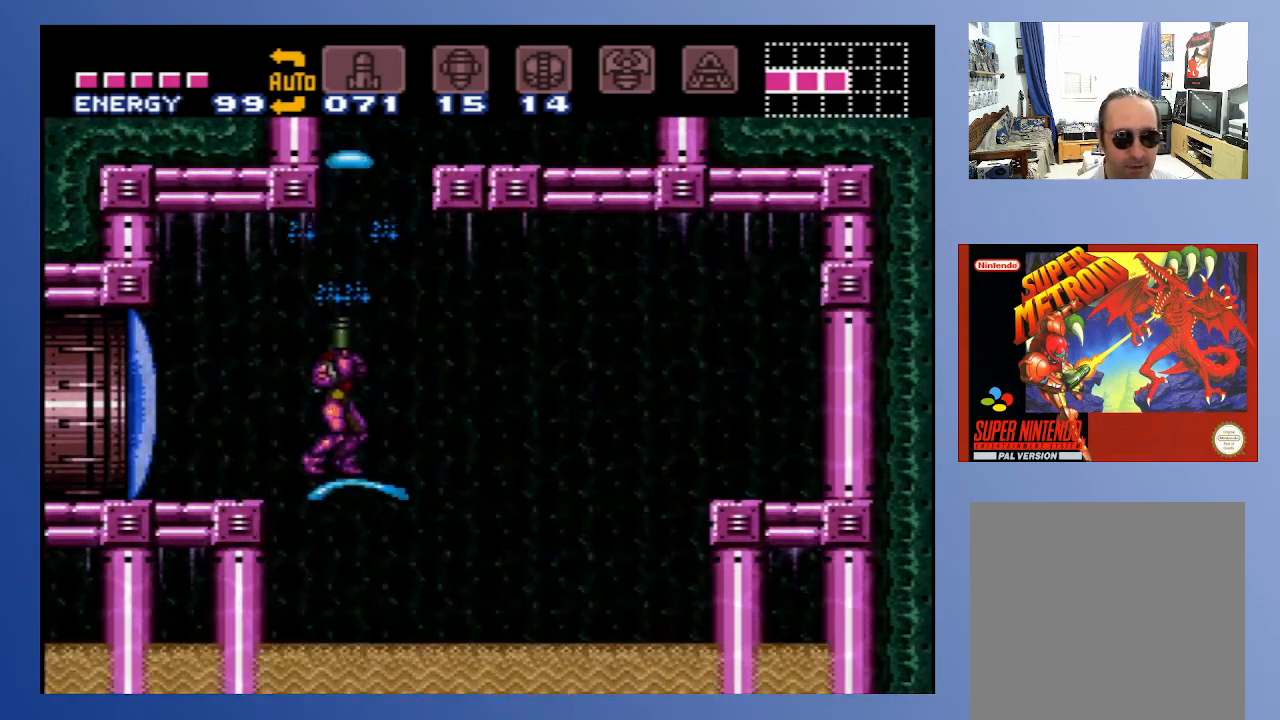
{"buttons": ["DPAD_UP", "DPAD_RIGHT"], "left_stick": "center", "right_stick": "center", "events": [[33, "X", "down"], [150, "X", "up"], [383, "DPAD_RIGHT", "down"]]}
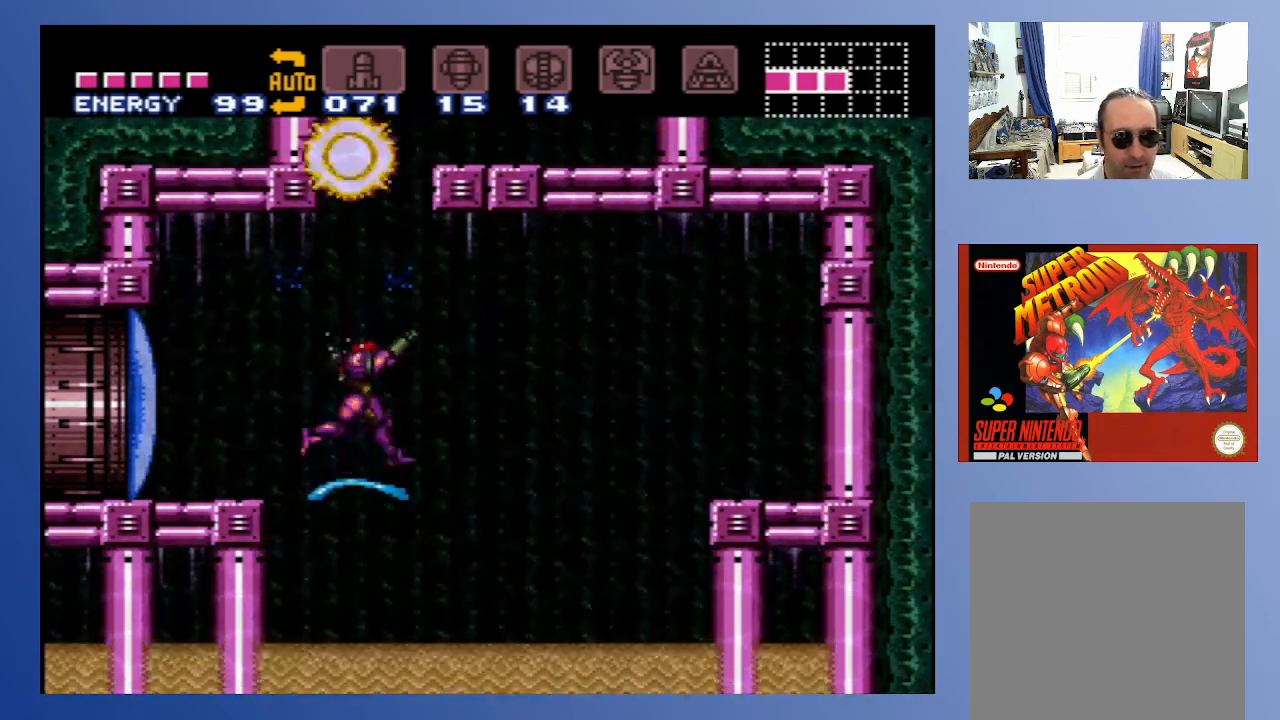
{"buttons": ["A", "DPAD_RIGHT"], "left_stick": "center", "right_stick": "center", "events": [[33, "DPAD_RIGHT", "up"], [117, "A", "down"], [200, "DPAD_UP", "up"], [433, "DPAD_RIGHT", "down"]]}